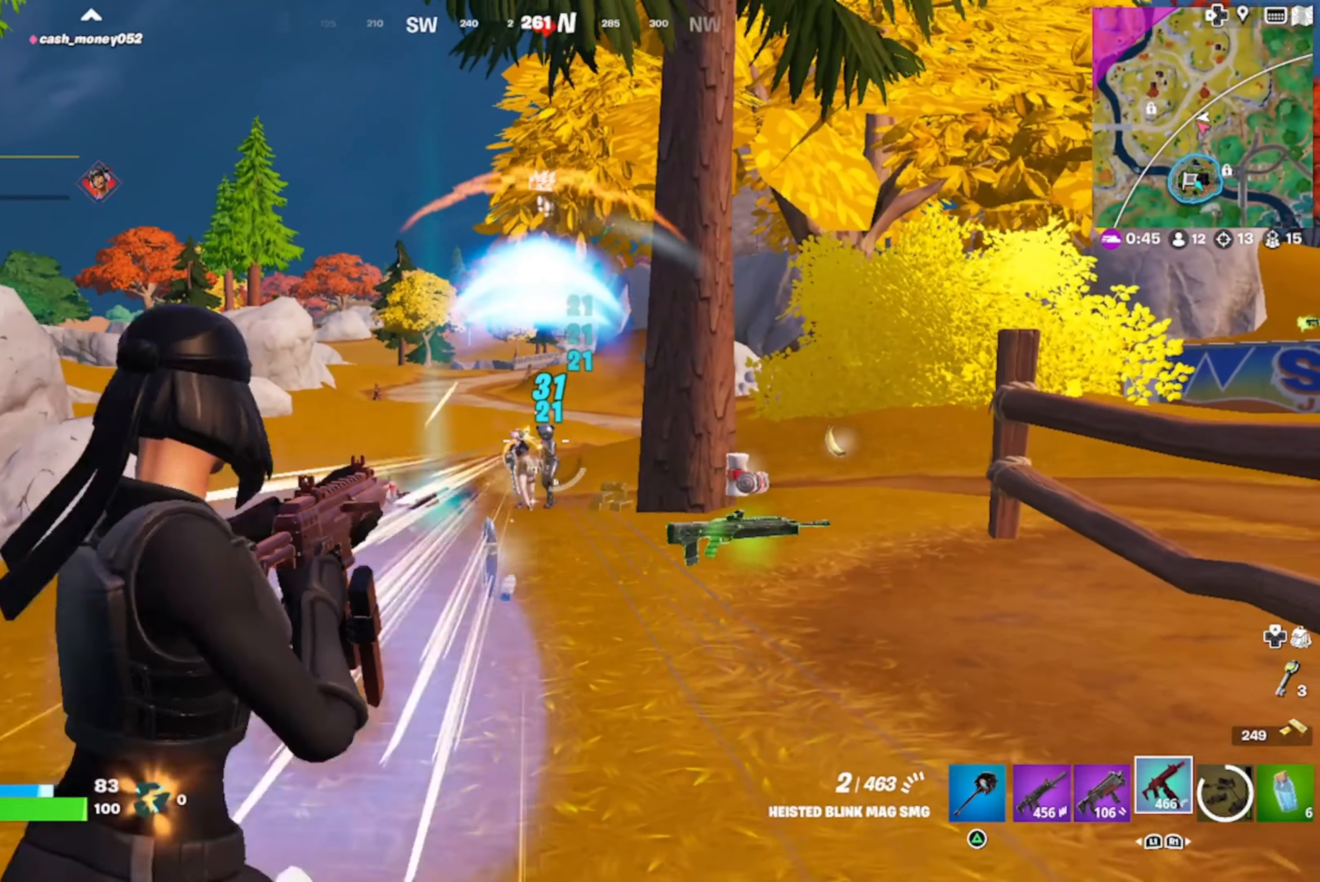
Gameplay with a controller (PlayStation layout); each line is a JSON object with the inputs held at the frame after it. "events" lists button and stick changes between this image and that frame as [ms after this image, input, new state], when the widget could be followed in between.
{"buttons": [], "left_stick": "up", "right_stick": "center", "events": [[17, "right_stick", "center"], [117, "R3", "down"], [167, "left_stick", "up-right"], [233, "L1", "down"], [233, "R3", "up"], [250, "R2", "up"], [333, "right_stick", "down-left"], [350, "L1", "up"], [400, "left_stick", "up"], [483, "right_stick", "center"]]}
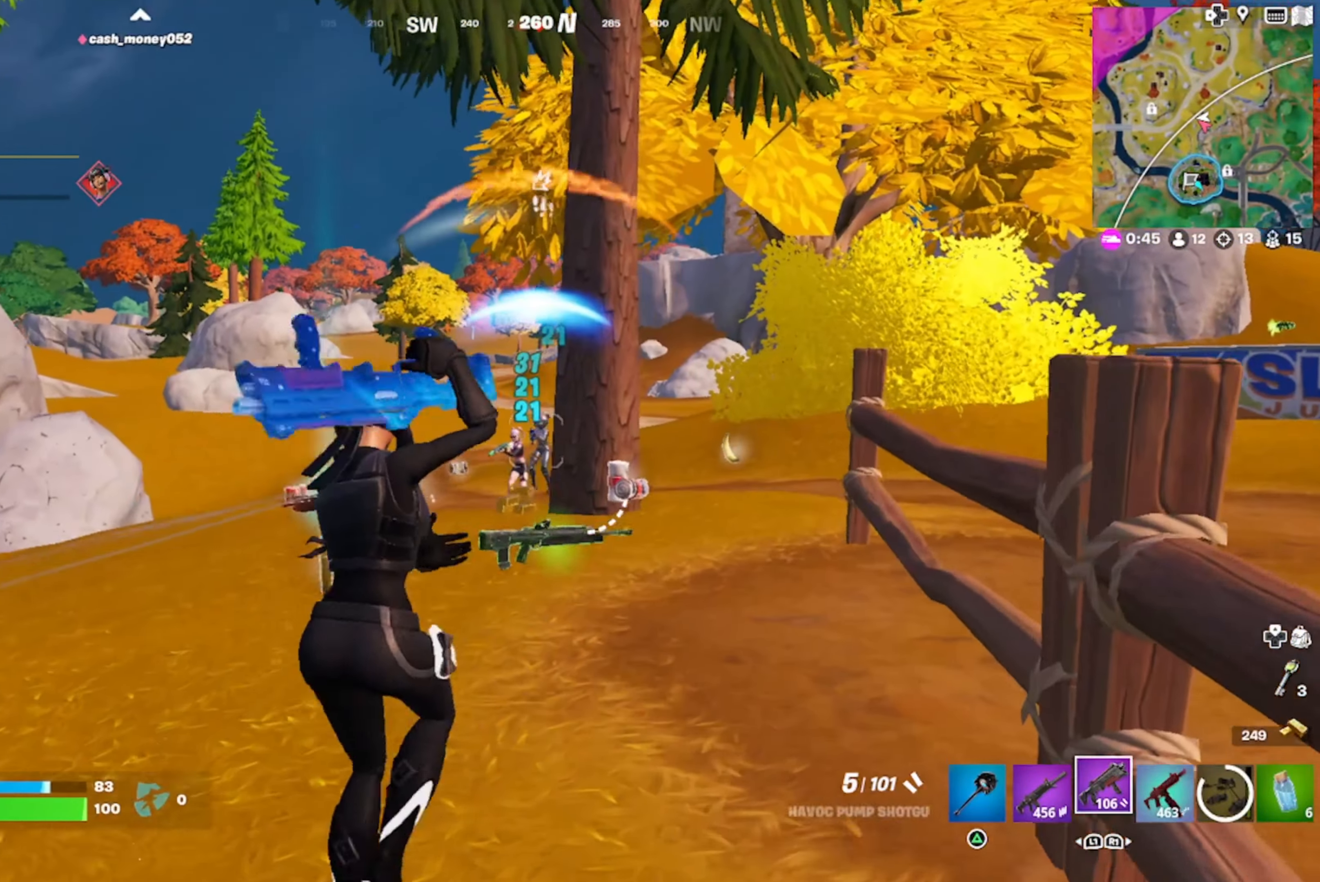
{"buttons": [], "left_stick": "up-right", "right_stick": "center", "events": [[117, "left_stick", "up-right"], [133, "right_stick", "down-right"], [233, "right_stick", "center"]]}
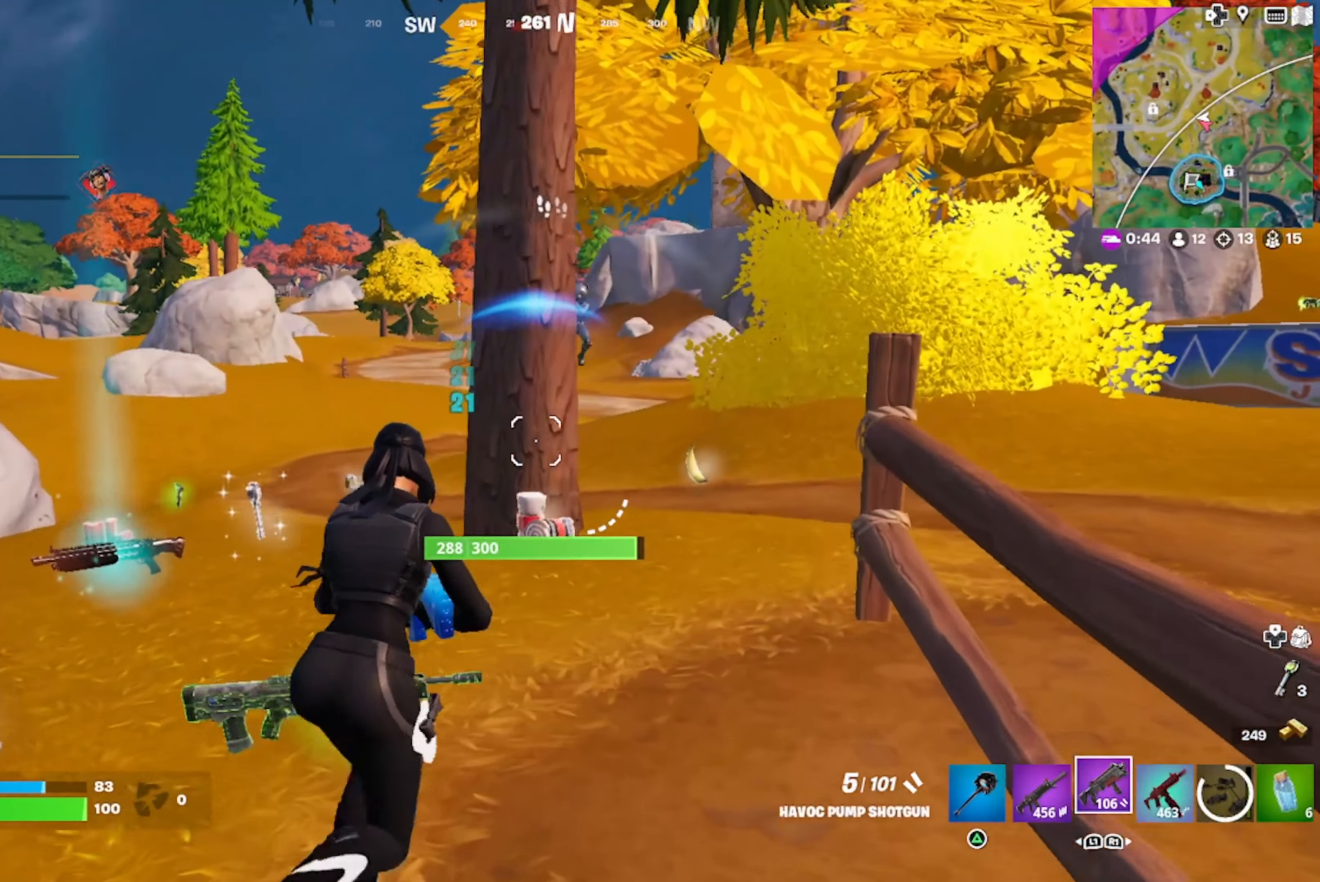
{"buttons": ["L1"], "left_stick": "up-left", "right_stick": "down-left", "events": [[150, "right_stick", "up-right"], [350, "R2", "down"], [400, "left_stick", "up-left"], [417, "right_stick", "down-right"], [450, "L1", "down"], [467, "R2", "up"], [483, "right_stick", "down-left"]]}
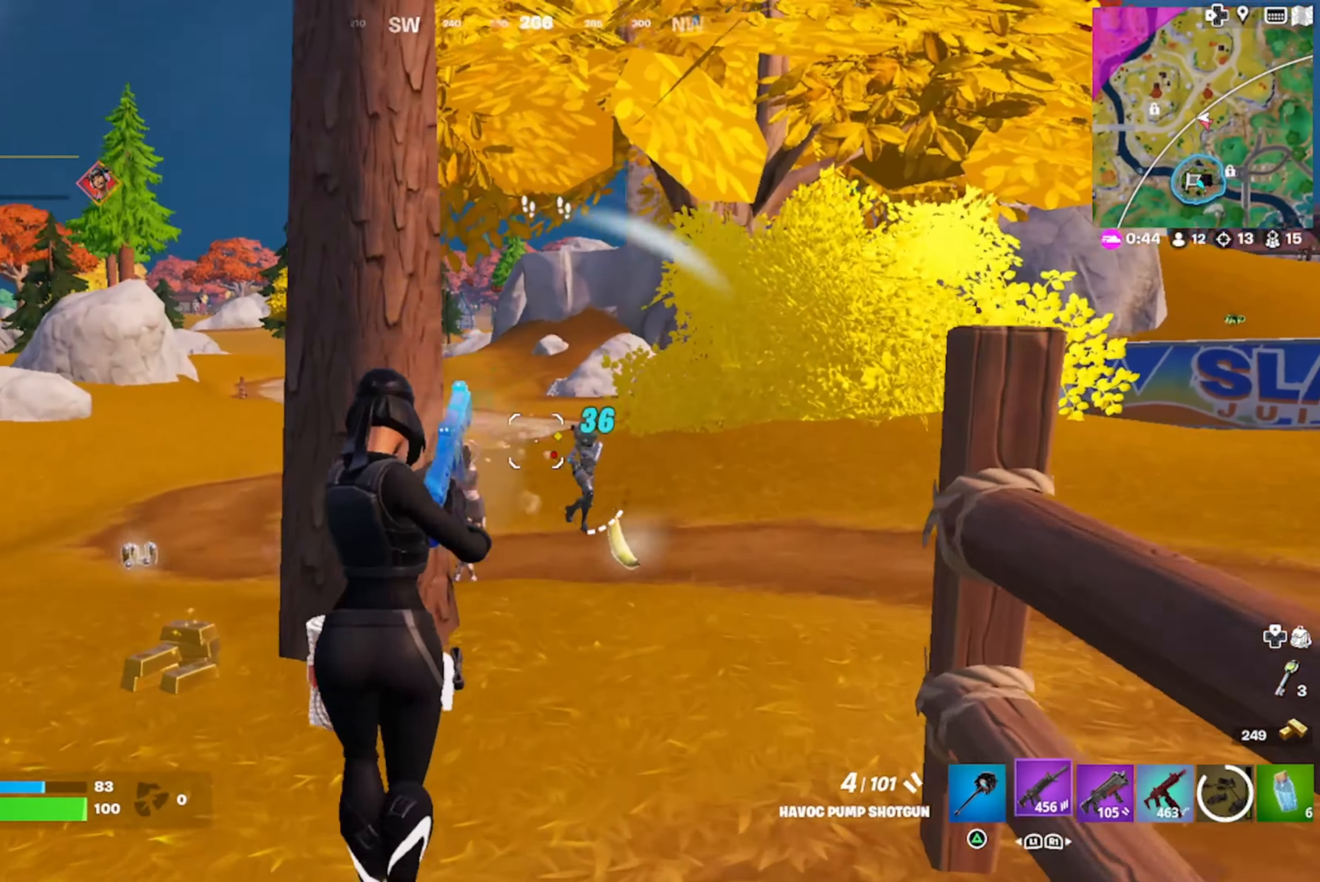
{"buttons": [], "left_stick": "center", "right_stick": "right", "events": [[17, "L1", "up"], [100, "right_stick", "center"], [167, "right_stick", "right"], [250, "left_stick", "up-right"], [450, "left_stick", "center"]]}
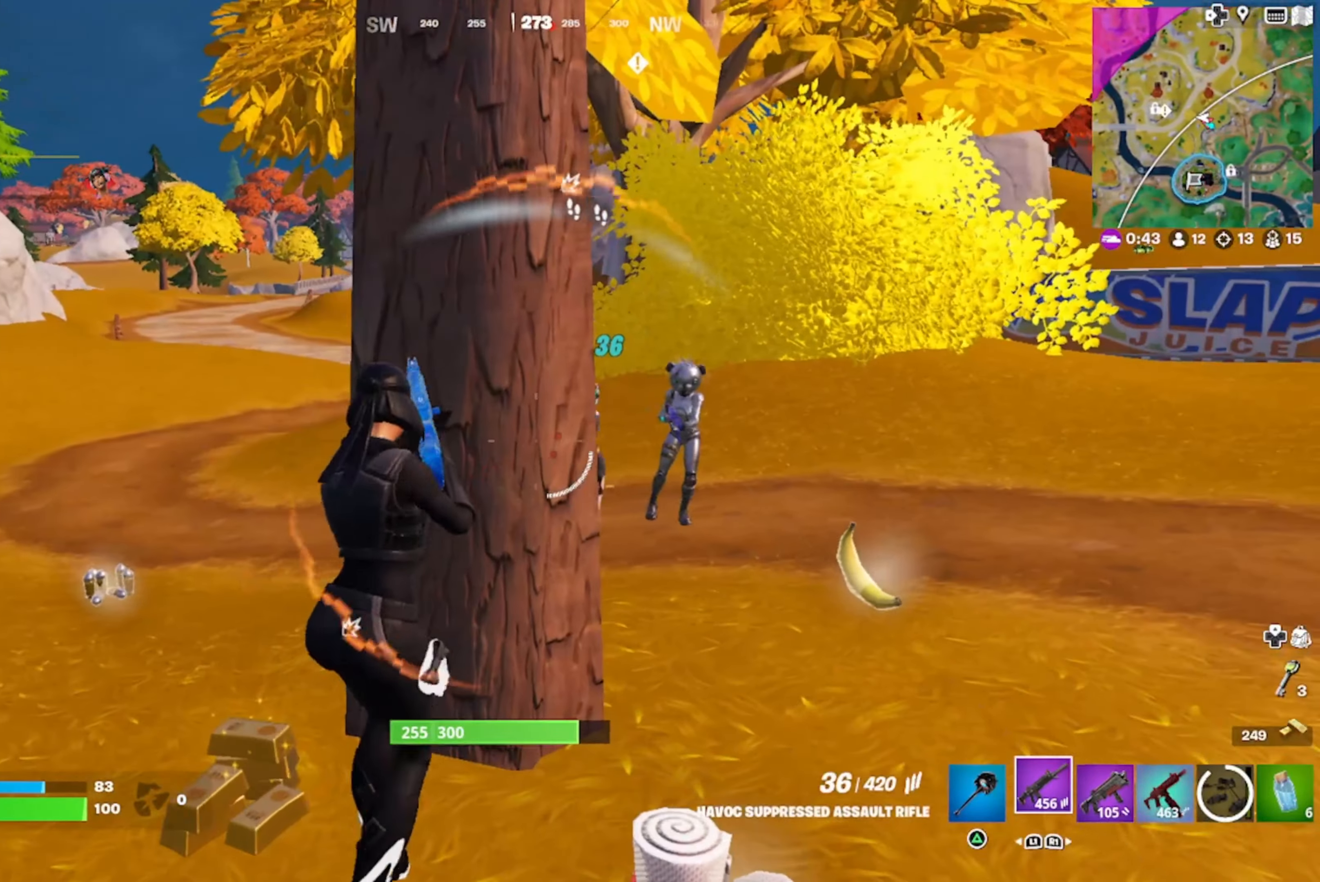
{"buttons": [], "left_stick": "center", "right_stick": "up-right", "events": [[17, "R1", "down"], [17, "right_stick", "center"], [100, "left_stick", "left"], [100, "right_stick", "right"], [117, "R1", "up"], [200, "left_stick", "right"], [267, "left_stick", "center"], [333, "left_stick", "right"], [400, "right_stick", "up-right"], [467, "left_stick", "center"]]}
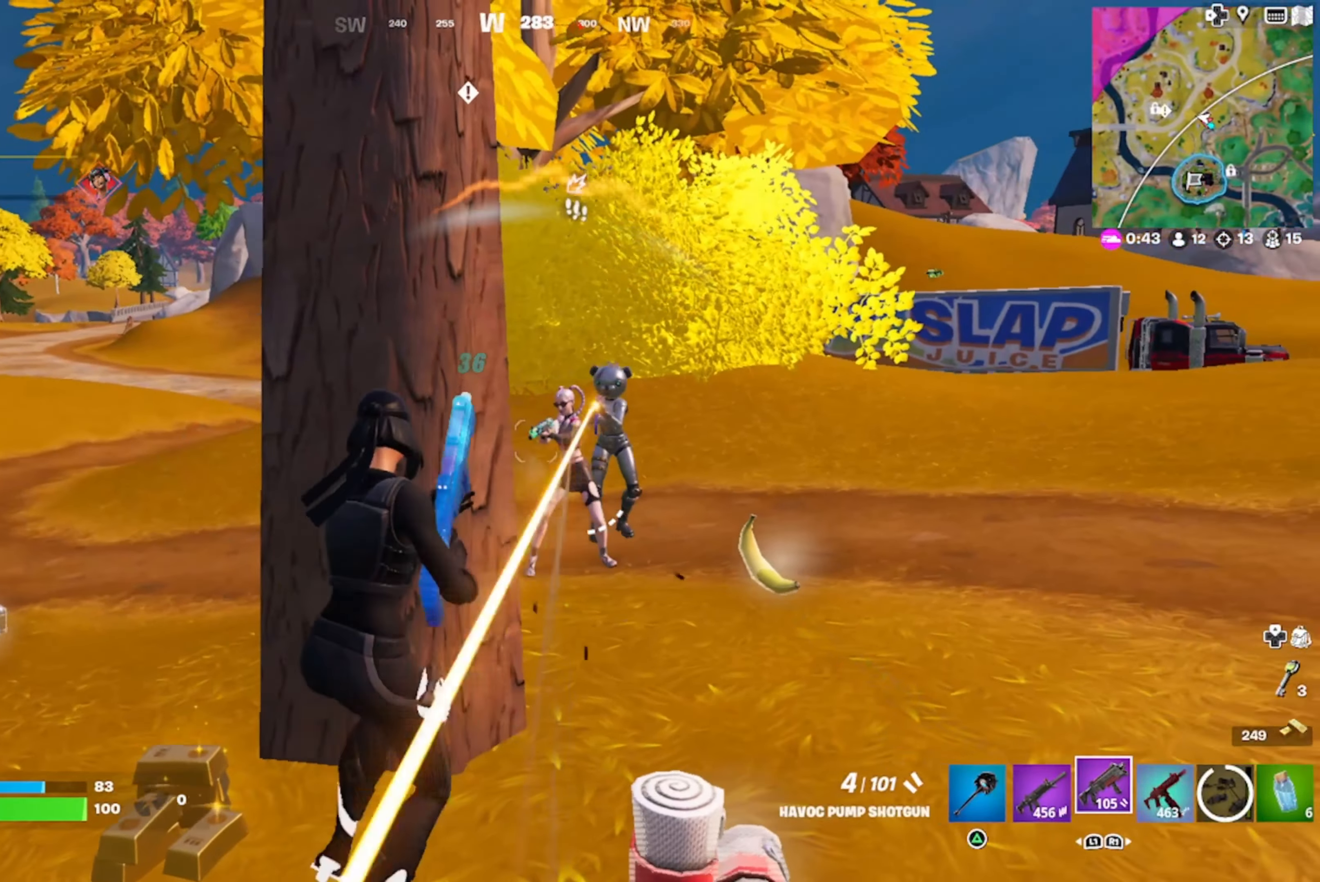
{"buttons": ["L1", "R3"], "left_stick": "left", "right_stick": "down-left", "events": [[17, "left_stick", "right"], [267, "R2", "down"], [283, "left_stick", "left"], [317, "right_stick", "center"], [383, "R2", "up"], [417, "right_stick", "down-left"], [433, "L1", "down"], [500, "R3", "down"]]}
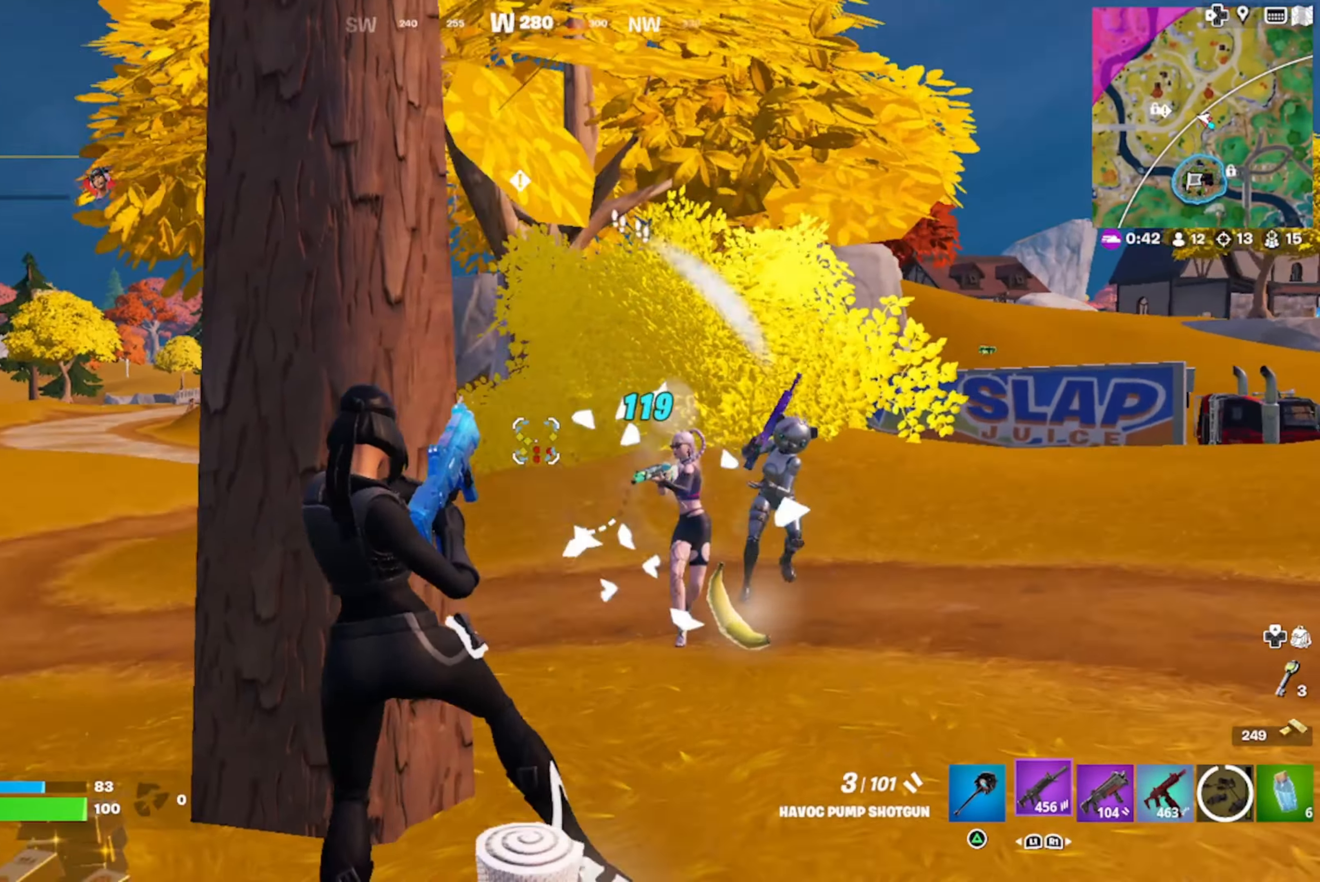
{"buttons": [], "left_stick": "up-left", "right_stick": "right", "events": [[33, "L1", "up"], [50, "left_stick", "up-left"], [67, "right_stick", "center"], [100, "R3", "up"], [150, "R3", "down"], [183, "right_stick", "right"], [250, "R3", "up"], [350, "R1", "down"], [450, "R1", "up"]]}
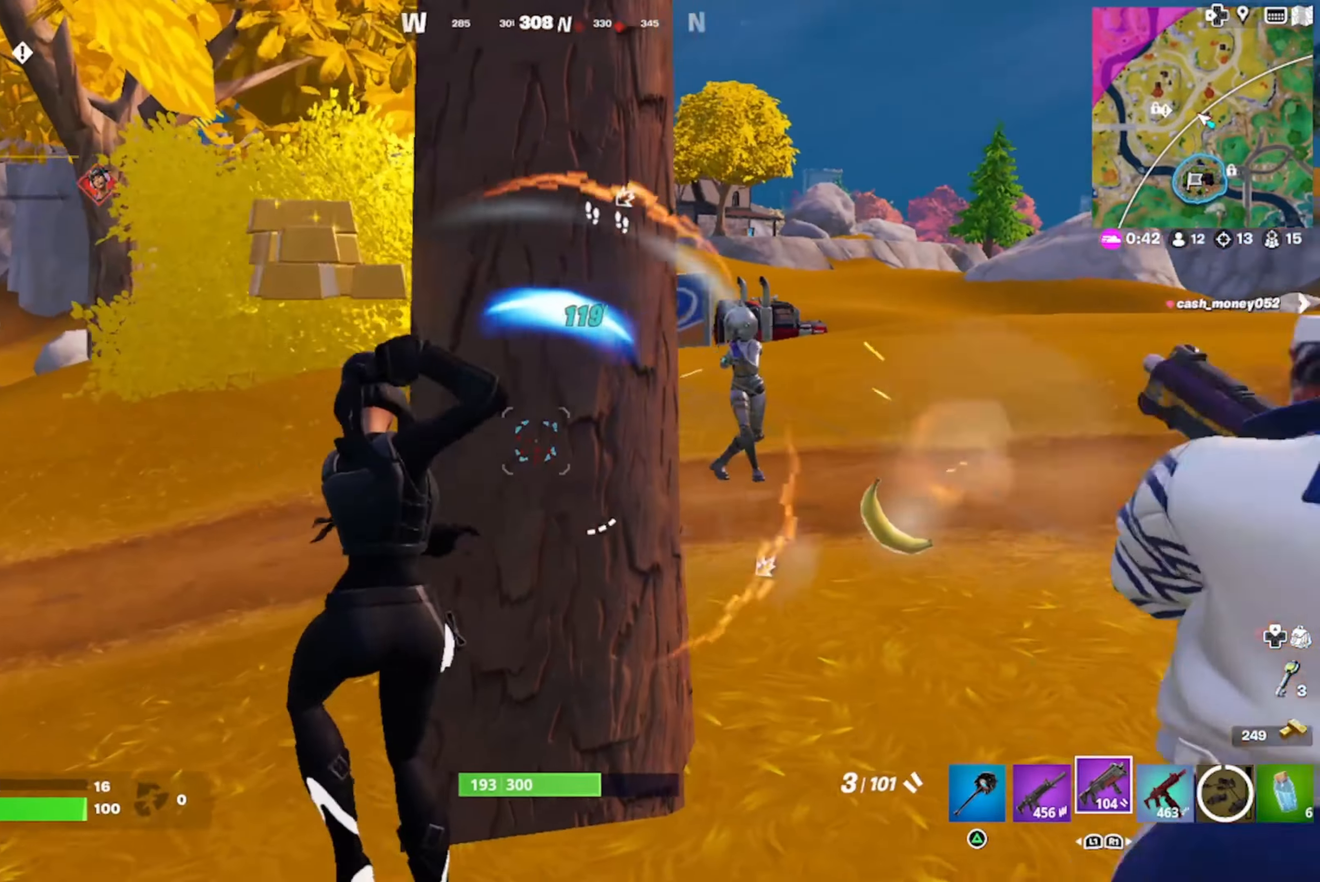
{"buttons": [], "left_stick": "right", "right_stick": "center", "events": [[50, "left_stick", "down-right"], [100, "right_stick", "center"], [267, "right_stick", "right"], [284, "left_stick", "right"], [417, "right_stick", "center"]]}
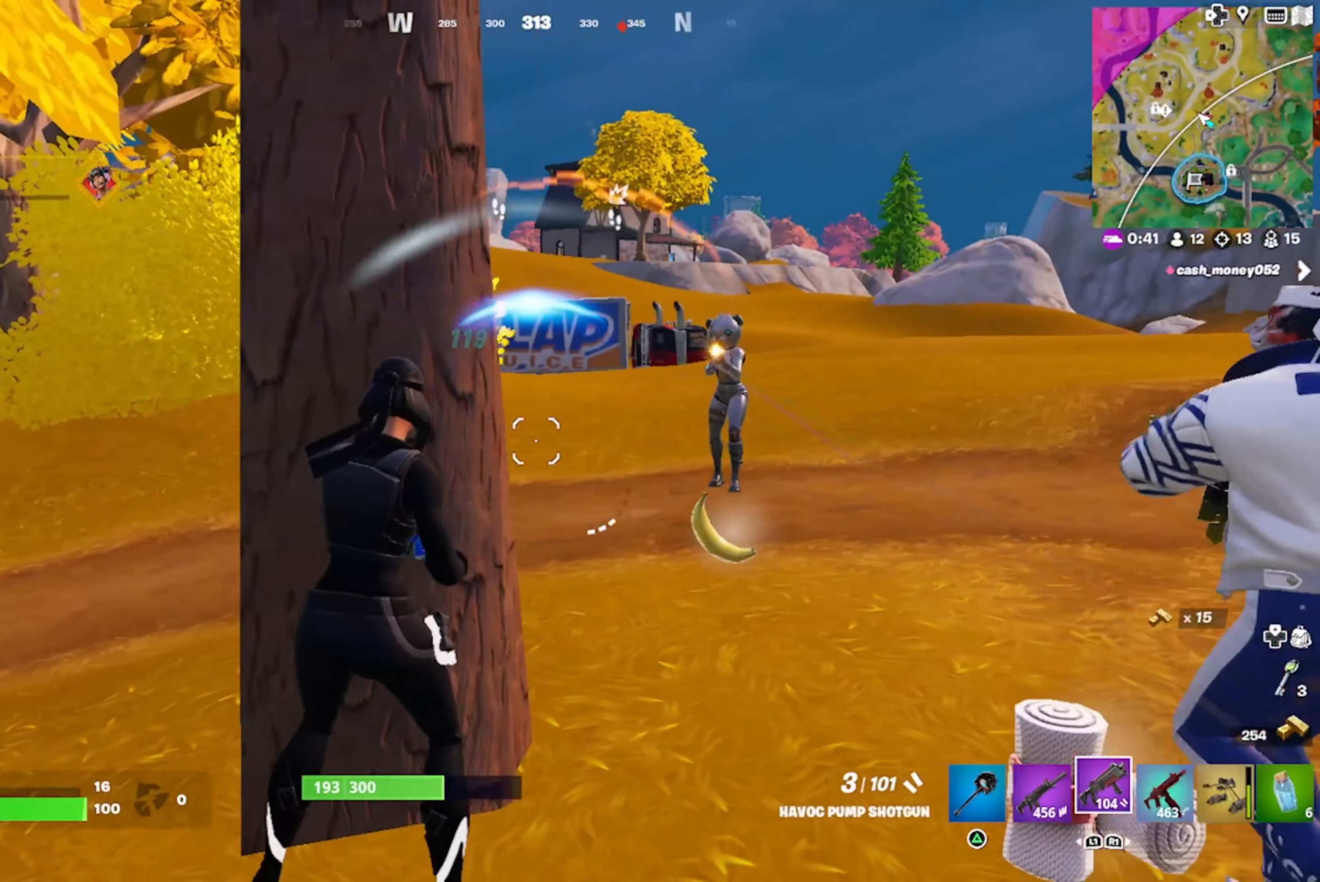
{"buttons": ["L2"], "left_stick": "left", "right_stick": "up-right", "events": [[50, "left_stick", "up-right"], [50, "right_stick", "up-right"], [200, "left_stick", "right"], [334, "L2", "down"], [400, "left_stick", "center"], [467, "left_stick", "left"]]}
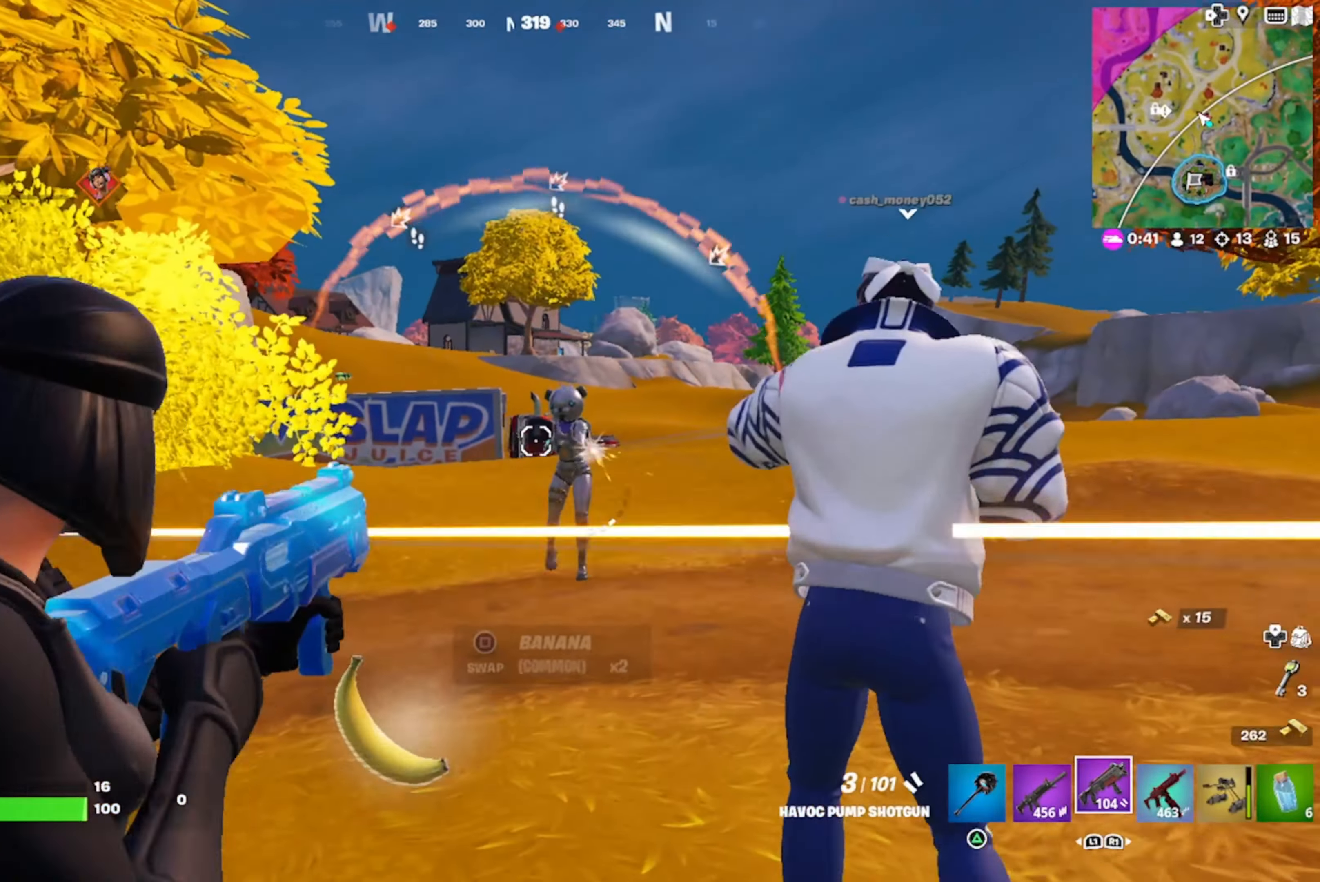
{"buttons": [], "left_stick": "right", "right_stick": "center", "events": [[67, "R2", "down"], [100, "L2", "up"], [150, "R3", "down"], [200, "R2", "up"], [217, "right_stick", "down-left"], [250, "L1", "down"], [267, "R3", "up"], [334, "L1", "up"], [400, "R3", "down"], [400, "right_stick", "center"], [417, "left_stick", "up-right"], [484, "left_stick", "right"], [500, "R3", "up"]]}
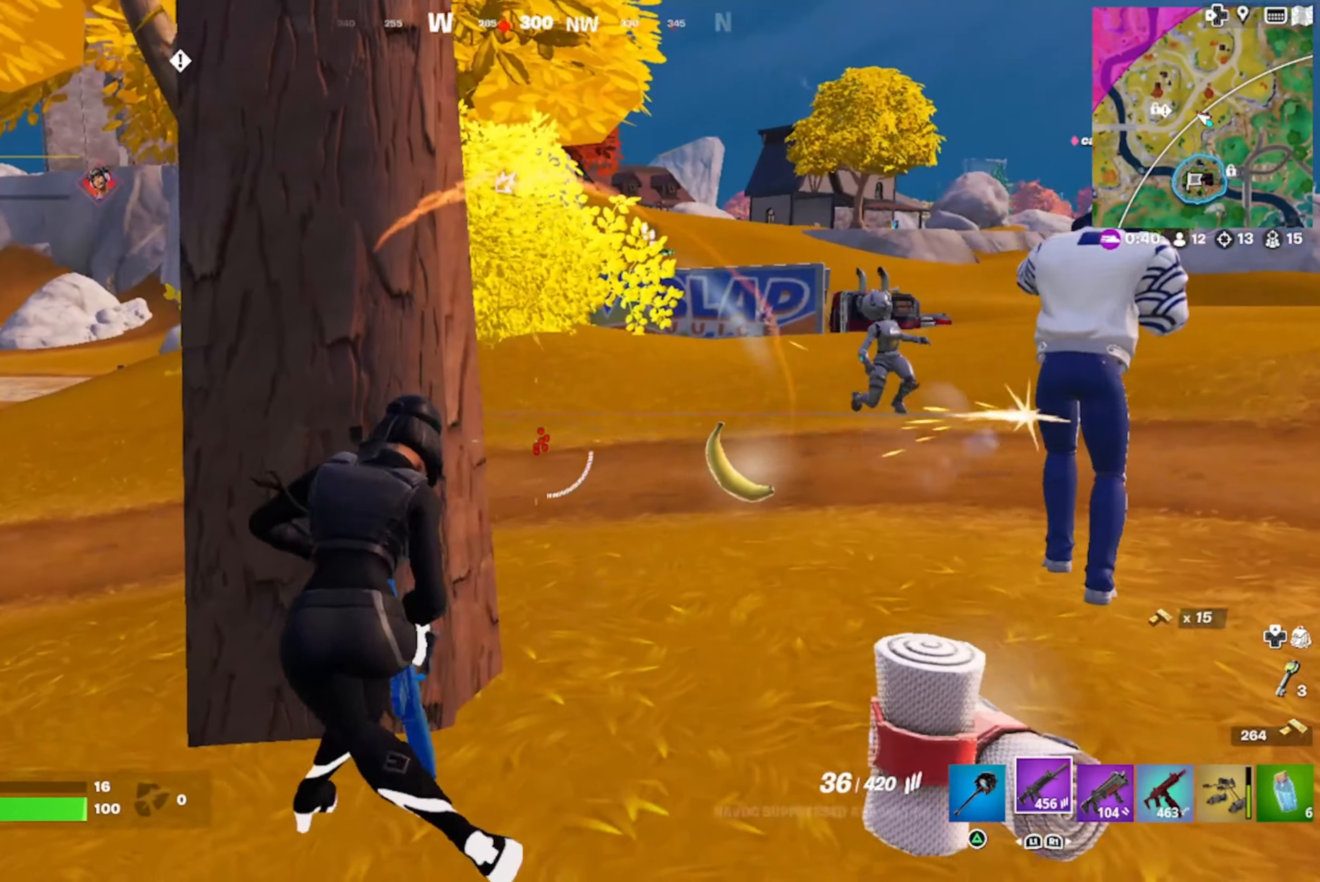
{"buttons": ["L2"], "left_stick": "up-right", "right_stick": "left", "events": [[100, "L2", "down"], [184, "right_stick", "left"], [384, "left_stick", "up-right"]]}
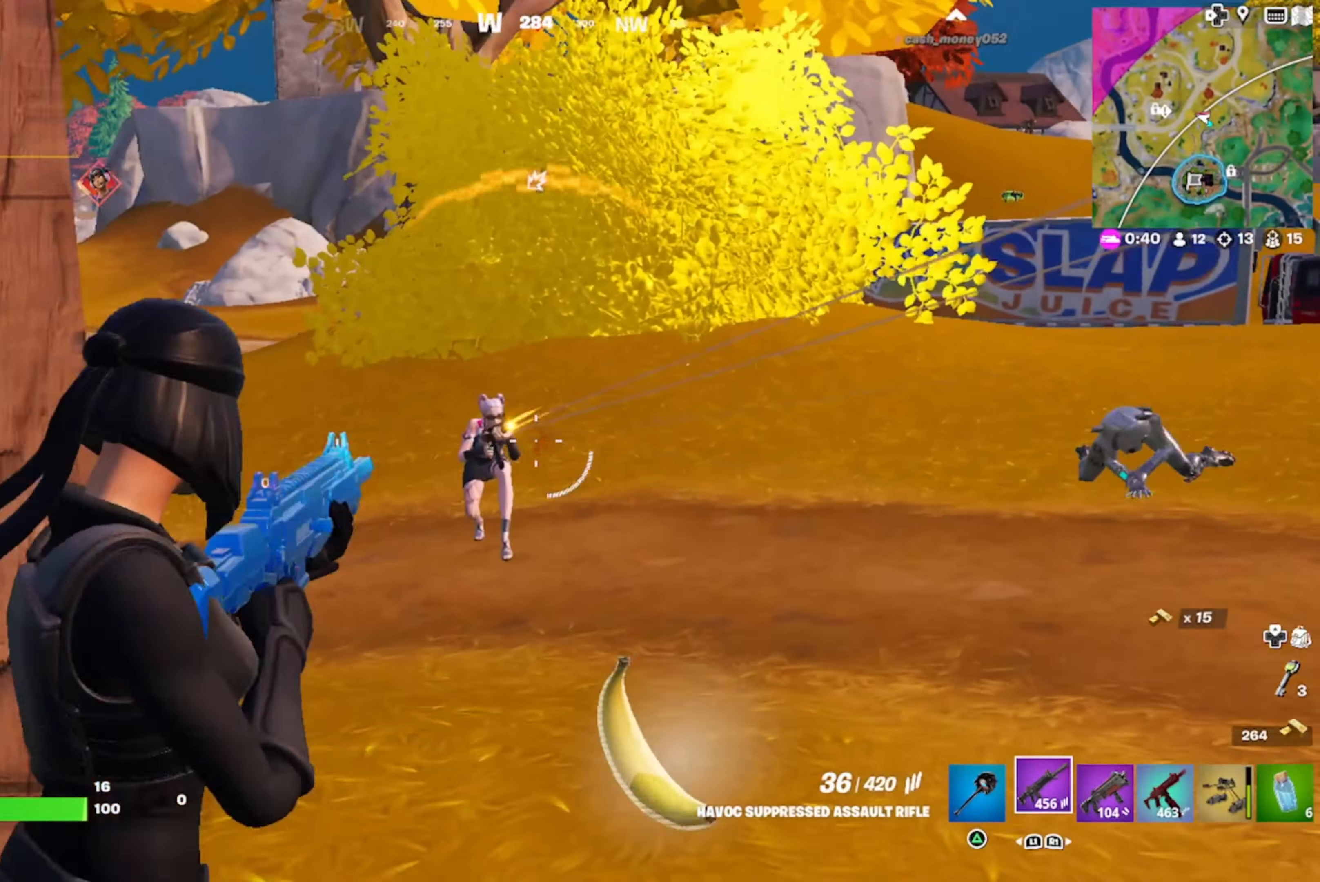
{"buttons": ["L2", "R2"], "left_stick": "up-left", "right_stick": "up", "events": [[67, "R2", "down"], [84, "R3", "down"], [84, "left_stick", "up-left"], [167, "R3", "up"], [200, "left_stick", "down-left"], [267, "R3", "down"], [267, "right_stick", "center"], [284, "left_stick", "right"], [350, "R3", "up"], [350, "right_stick", "right"], [417, "right_stick", "up"], [467, "left_stick", "up-left"]]}
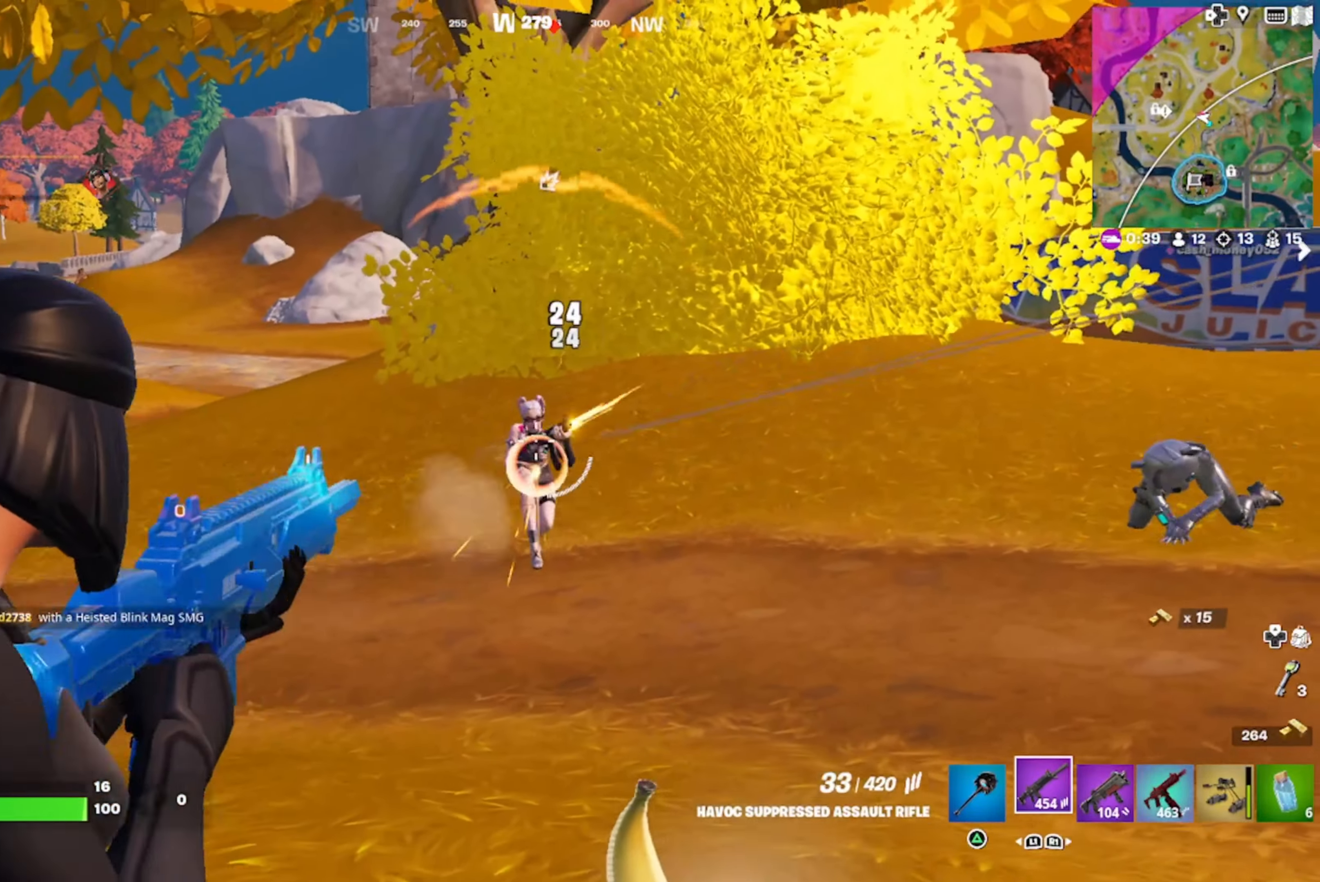
{"buttons": ["L2", "R2", "R3"], "left_stick": "up", "right_stick": "center", "events": [[50, "left_stick", "up-right"], [50, "right_stick", "center"], [184, "right_stick", "left"], [200, "left_stick", "down-left"], [284, "R3", "down"], [284, "right_stick", "center"], [317, "left_stick", "up-right"], [384, "R3", "up"], [384, "right_stick", "down"], [467, "R3", "down"], [467, "left_stick", "up"], [467, "right_stick", "center"]]}
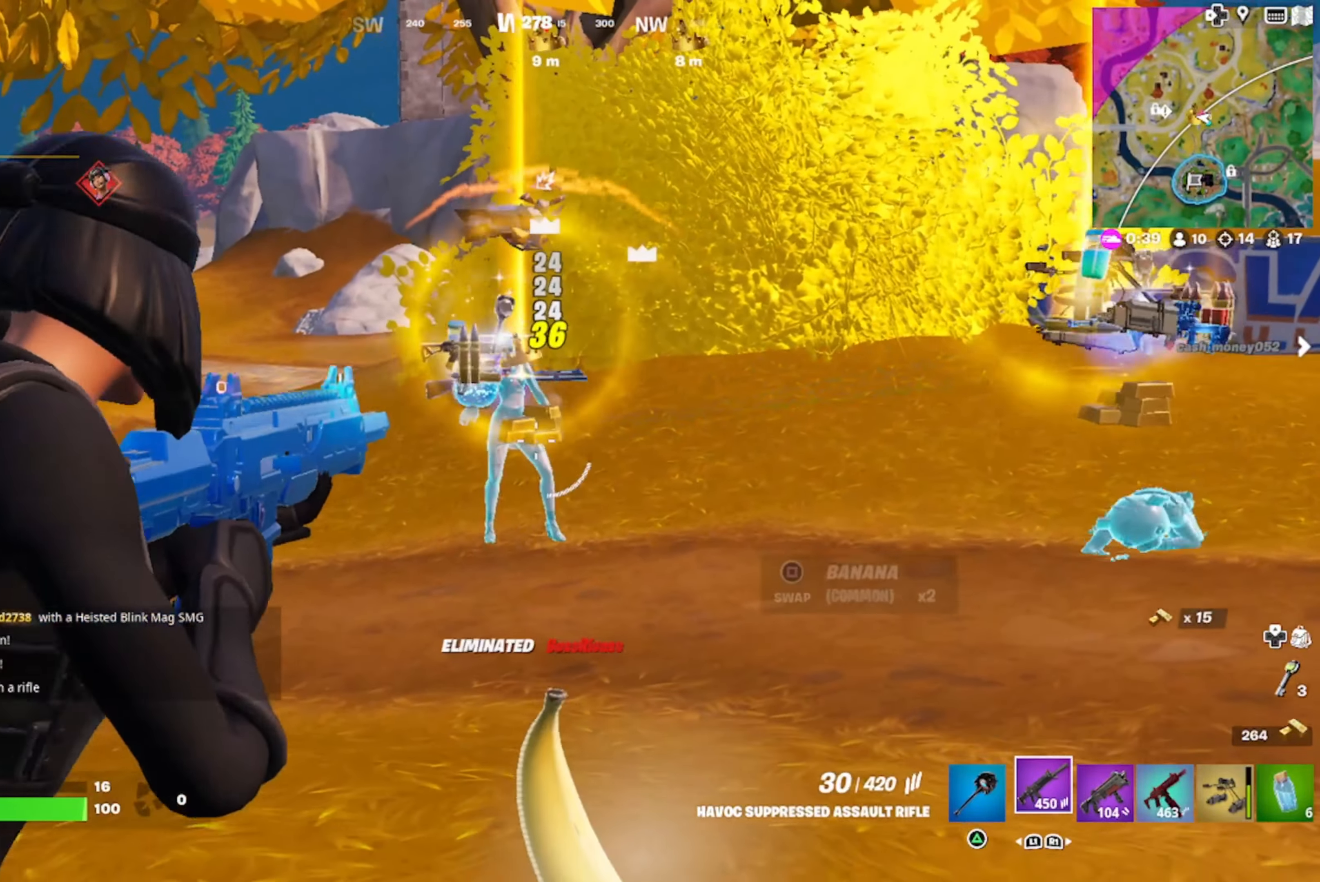
{"buttons": [], "left_stick": "up", "right_stick": "center", "events": [[67, "L2", "up"], [67, "R2", "up"], [67, "R3", "up"], [67, "right_stick", "down"], [167, "R1", "down"], [167, "R3", "down"], [184, "right_stick", "center"], [217, "R3", "up"], [267, "R1", "up"], [350, "right_stick", "right"], [484, "right_stick", "center"]]}
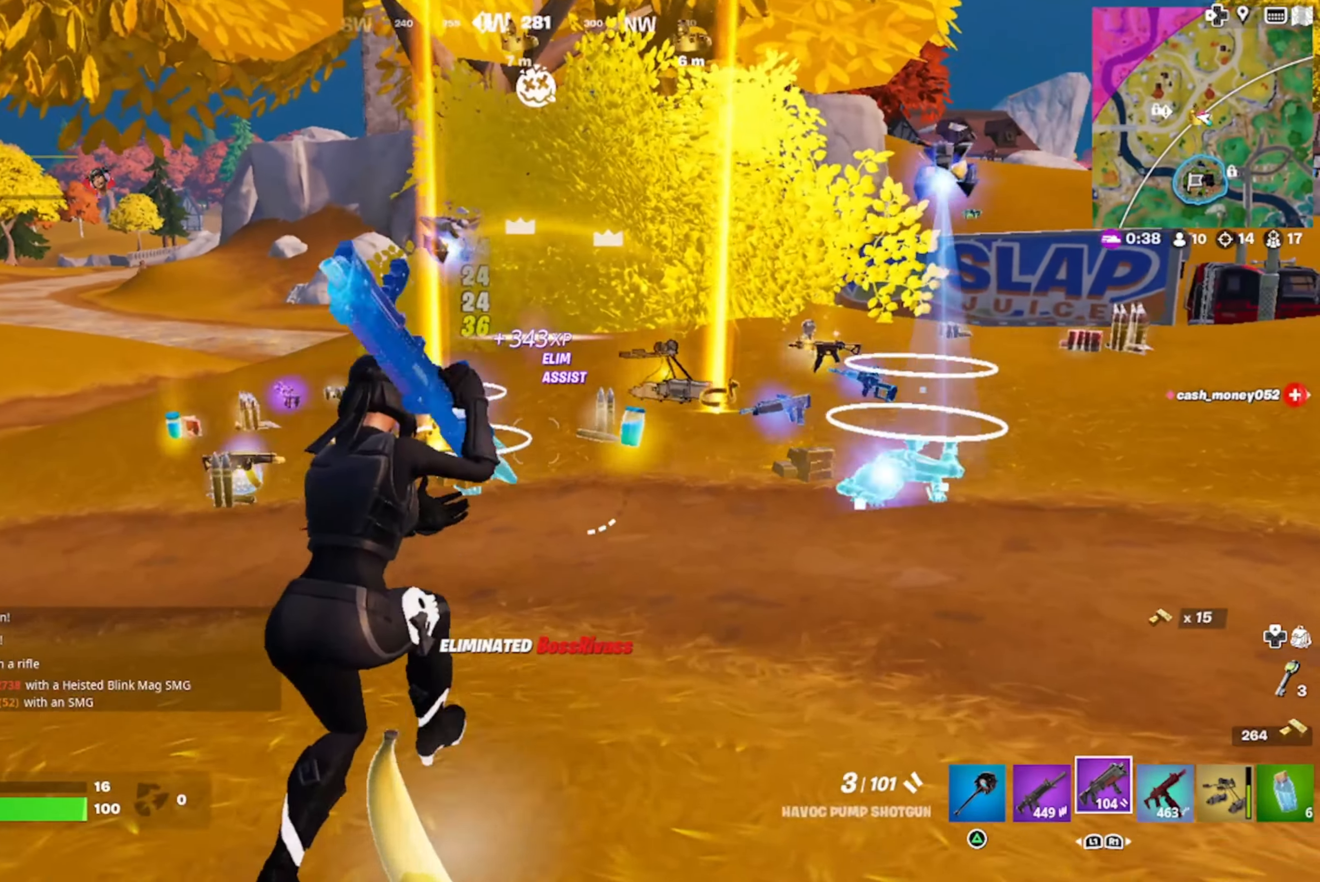
{"buttons": [], "left_stick": "up-right", "right_stick": "right", "events": [[117, "left_stick", "up-right"], [134, "TRIANGLE", "down"], [184, "TRIANGLE", "up"], [284, "R3", "down"], [350, "right_stick", "right"], [367, "R3", "up"]]}
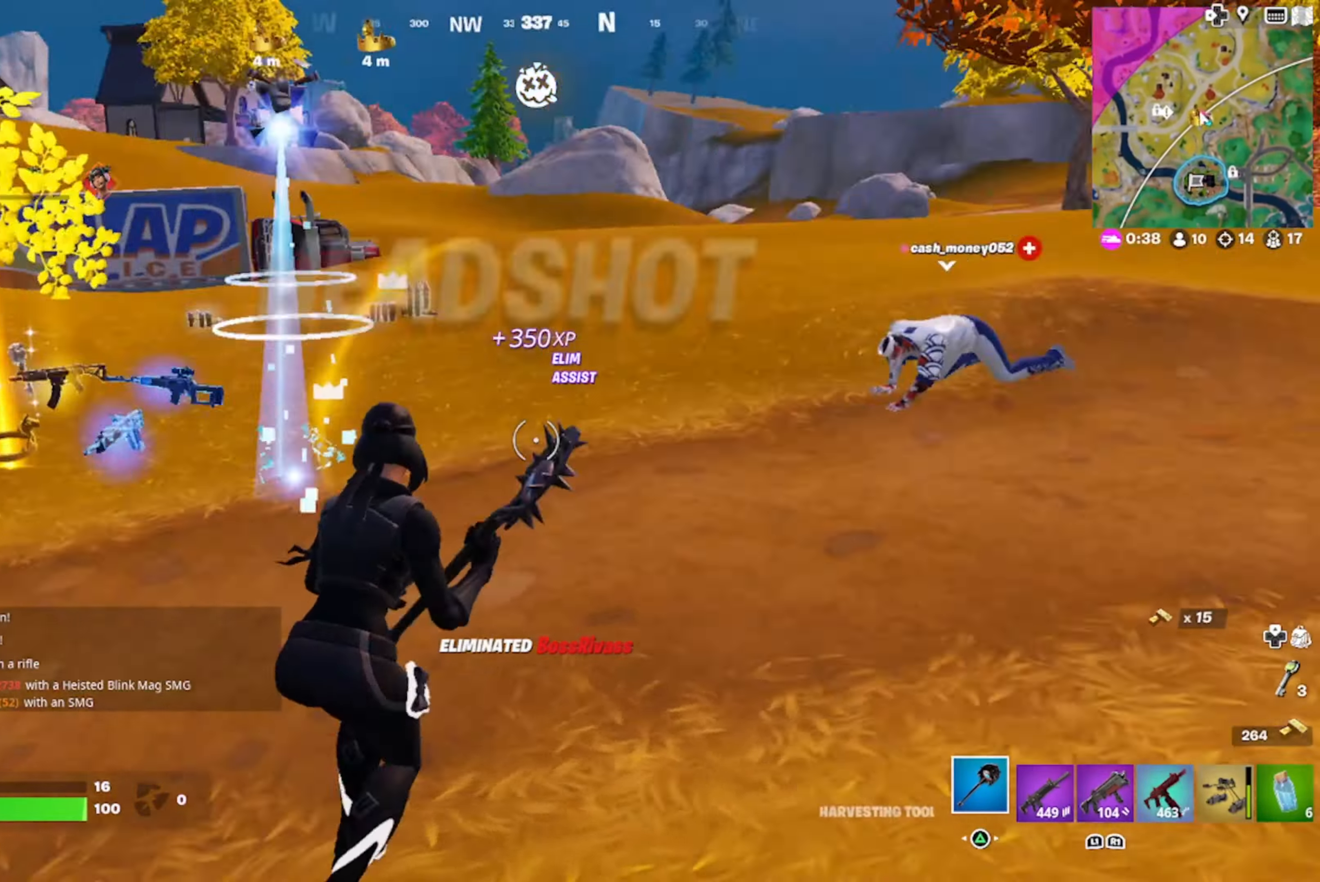
{"buttons": [], "left_stick": "up", "right_stick": "down", "events": [[67, "right_stick", "center"], [200, "right_stick", "right"], [317, "right_stick", "down"], [334, "left_stick", "up"]]}
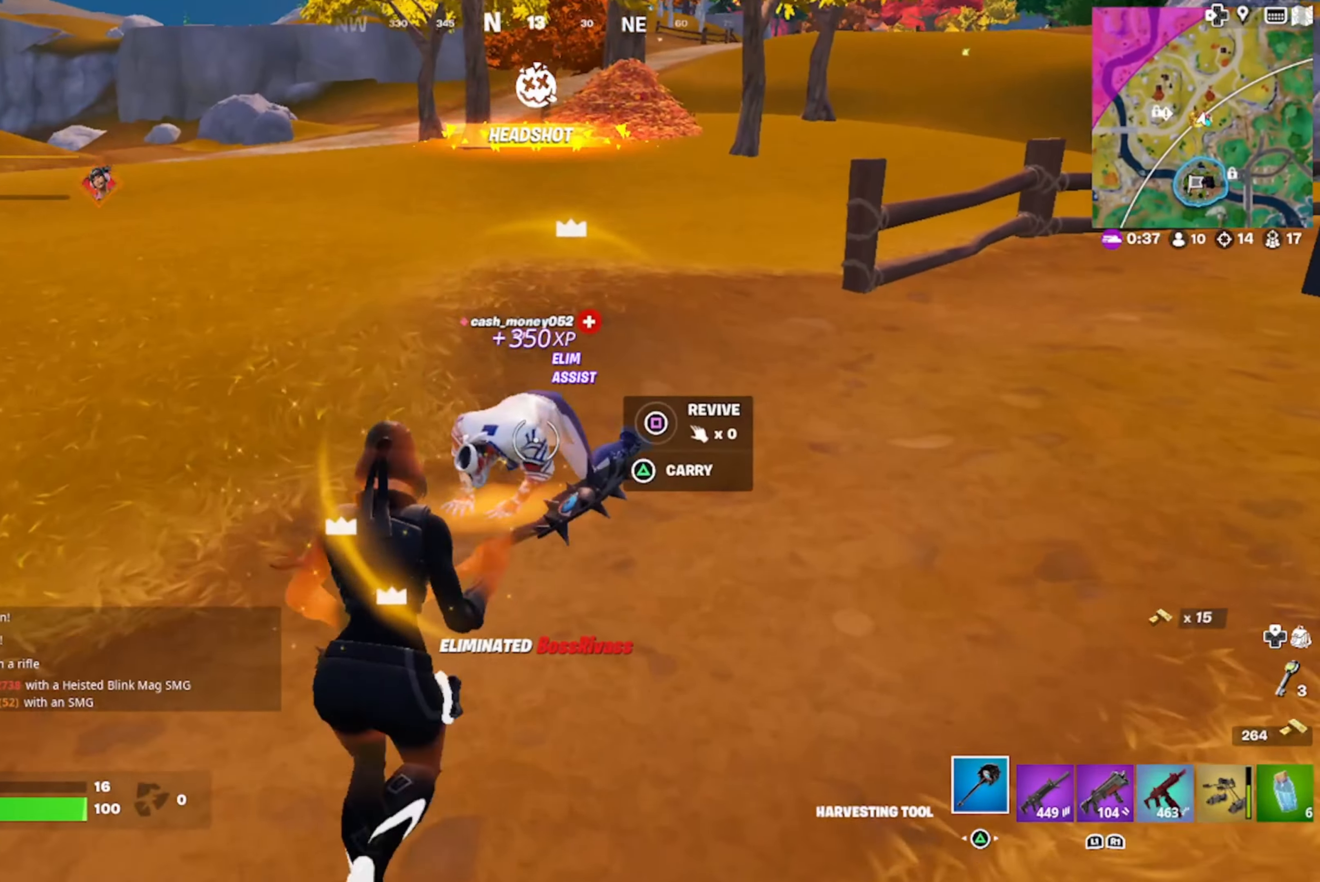
{"buttons": [], "left_stick": "up-right", "right_stick": "right", "events": [[17, "right_stick", "right"], [84, "left_stick", "right"], [117, "right_stick", "center"], [184, "left_stick", "up-right"], [200, "TRIANGLE", "down"], [250, "TRIANGLE", "up"], [317, "left_stick", "right"], [350, "right_stick", "right"], [466, "left_stick", "up-right"]]}
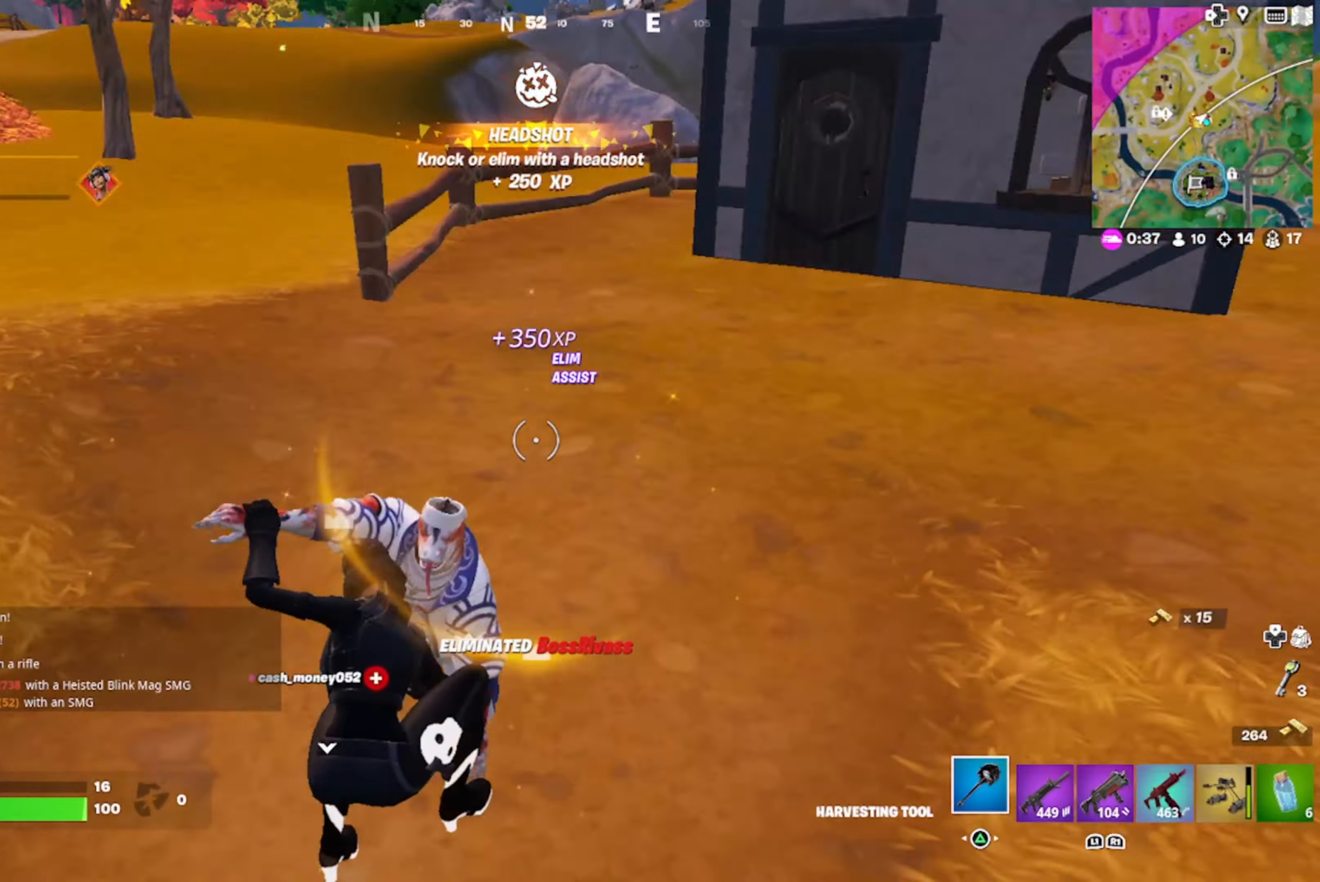
{"buttons": [], "left_stick": "up", "right_stick": "center", "events": [[66, "right_stick", "center"], [83, "left_stick", "up"], [266, "right_stick", "up-right"], [383, "right_stick", "center"]]}
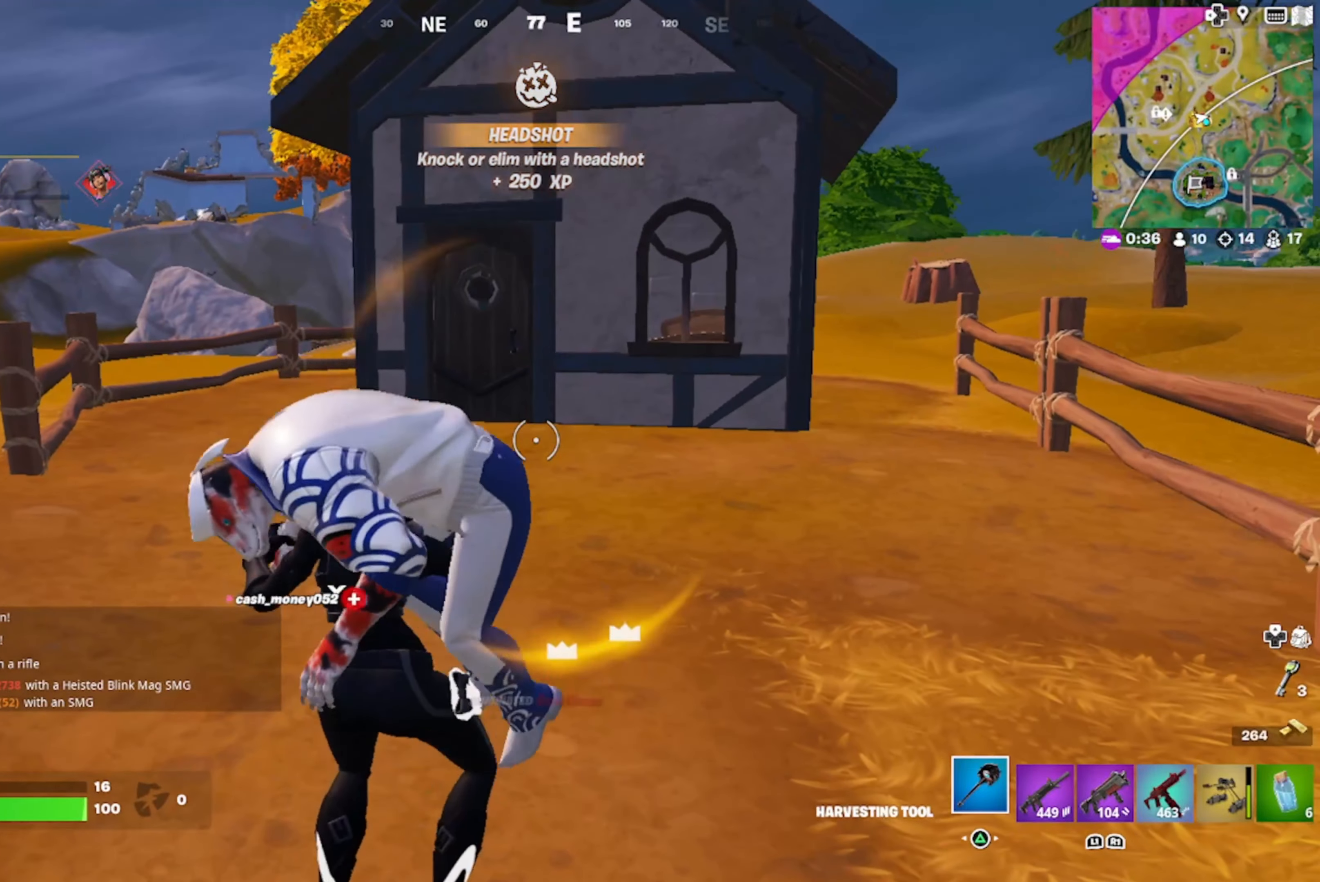
{"buttons": [], "left_stick": "up", "right_stick": "center", "events": []}
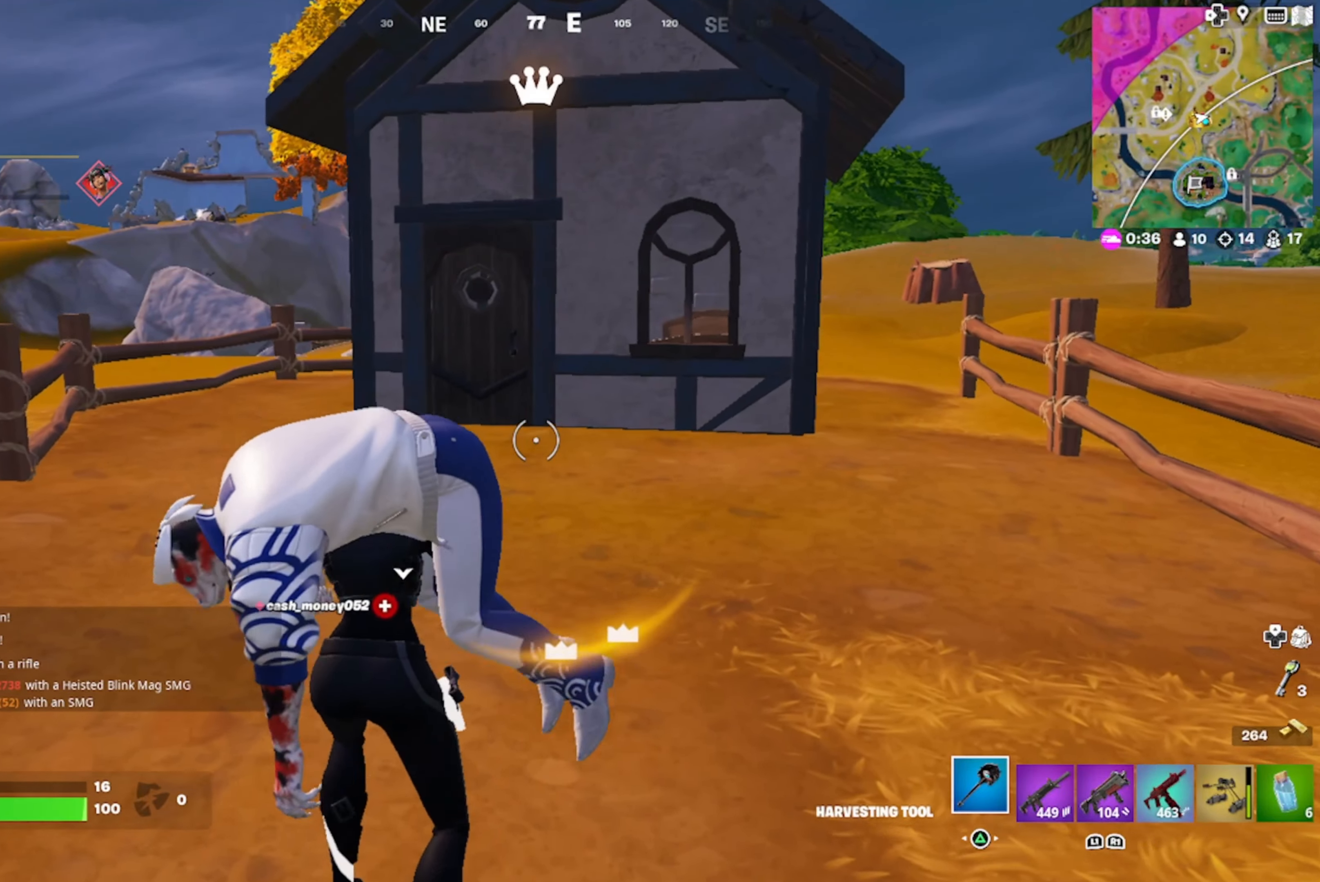
{"buttons": ["CROSS"], "left_stick": "up", "right_stick": "center", "events": [[83, "right_stick", "up-left"], [233, "right_stick", "center"], [433, "CROSS", "down"]]}
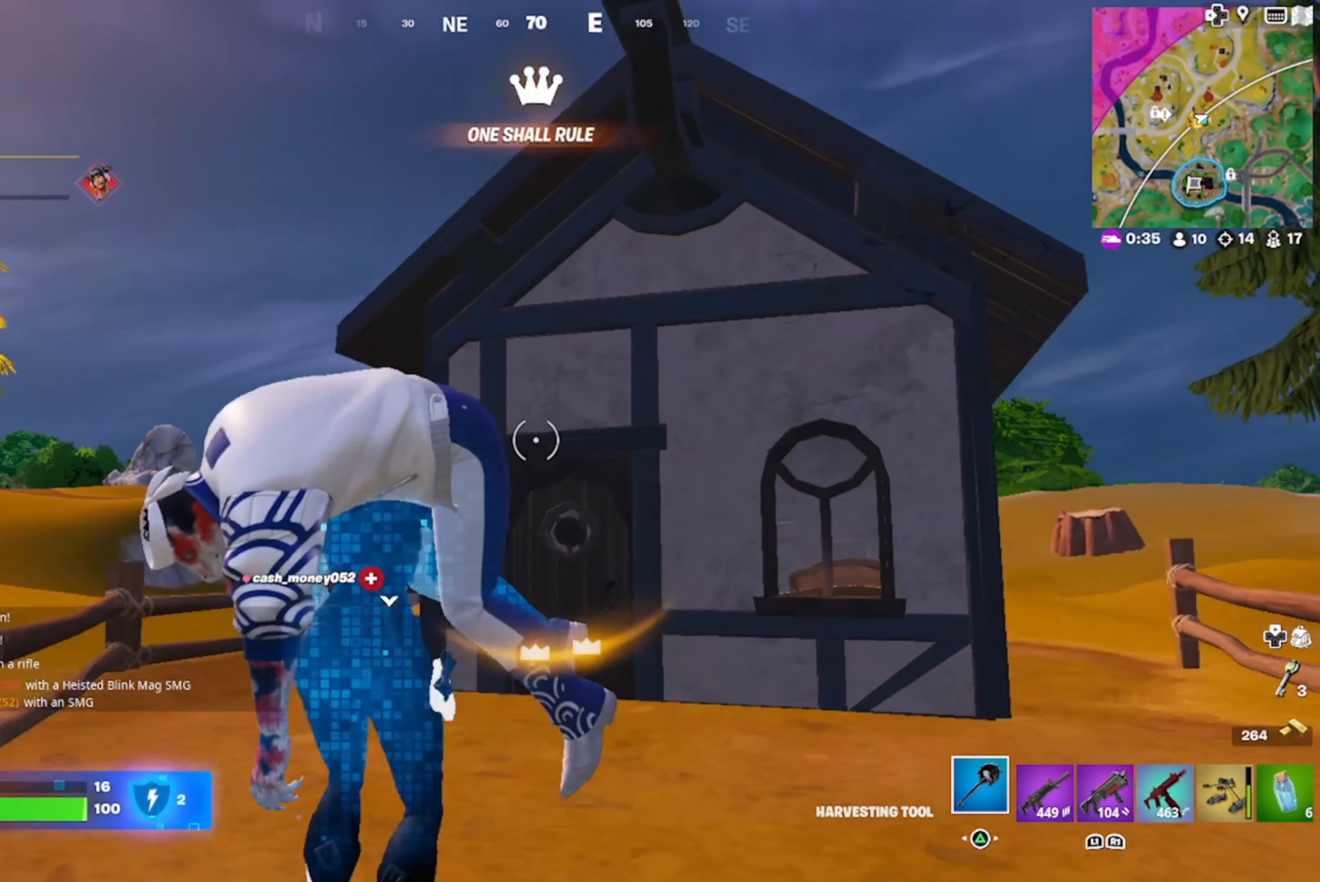
{"buttons": [], "left_stick": "up", "right_stick": "center", "events": [[66, "CROSS", "up"], [83, "right_stick", "down"], [283, "right_stick", "center"]]}
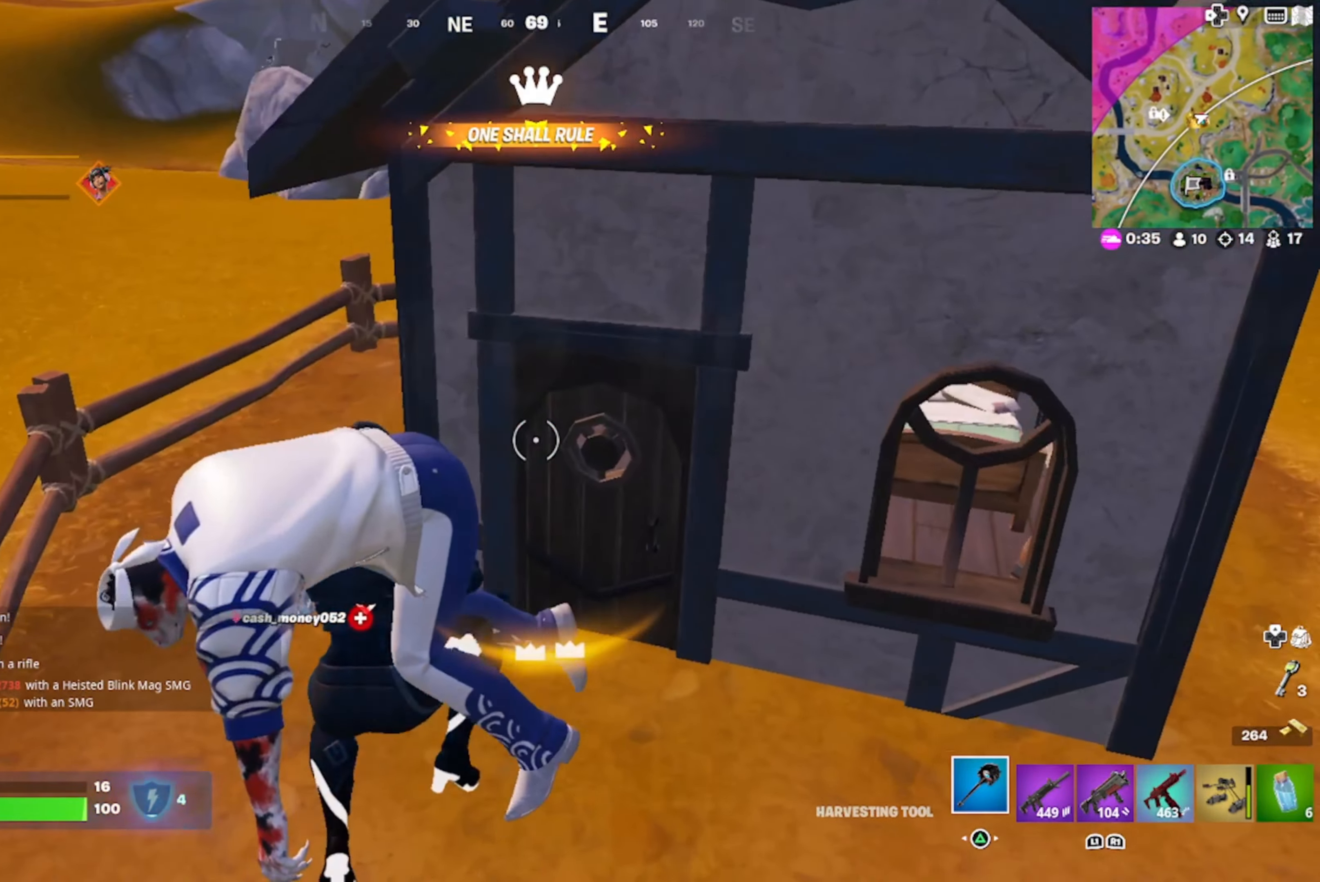
{"buttons": [], "left_stick": "up", "right_stick": "center", "events": [[33, "right_stick", "right"], [116, "R3", "down"], [200, "right_stick", "up-right"], [316, "R3", "up"], [366, "right_stick", "center"]]}
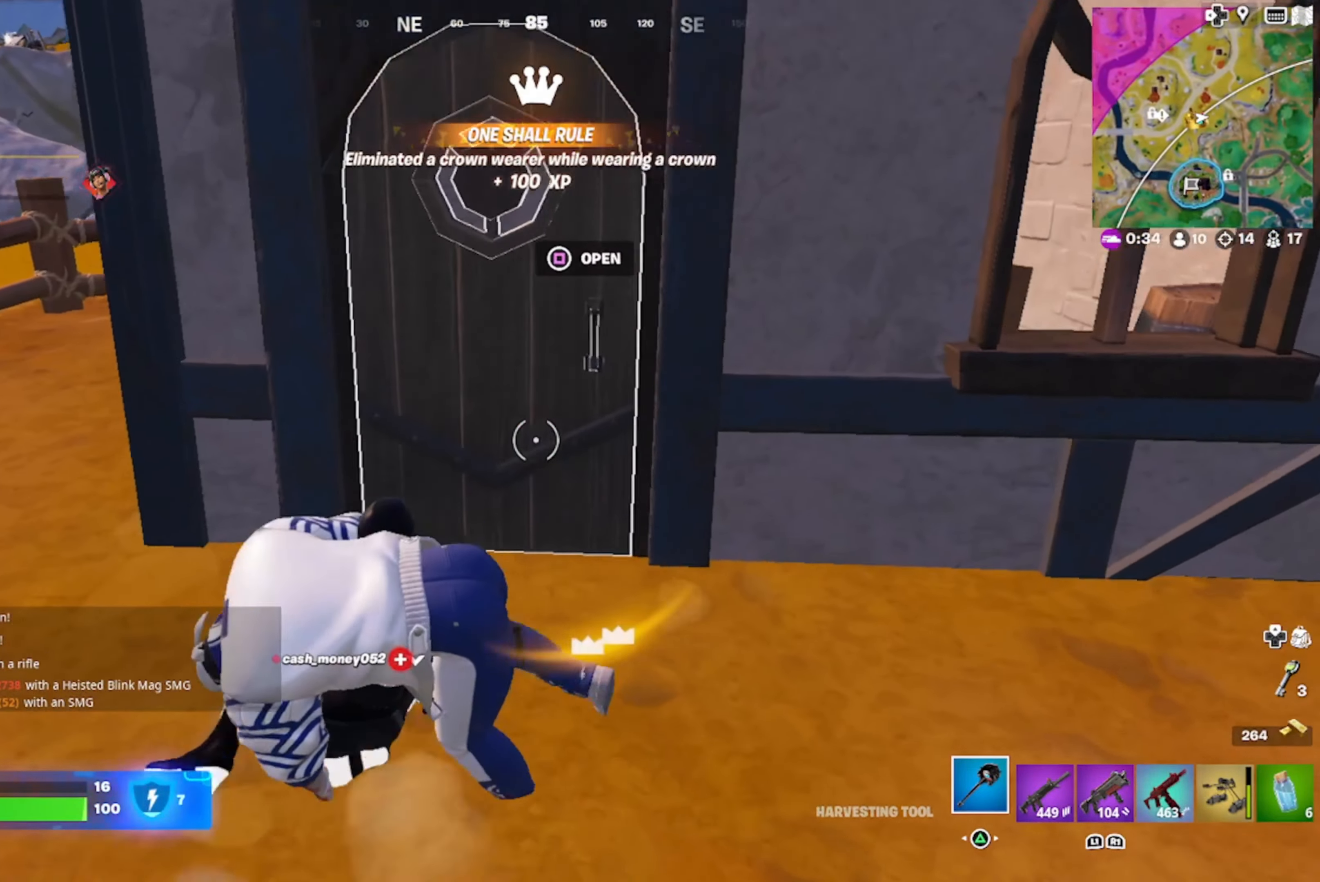
{"buttons": [], "left_stick": "up", "right_stick": "right", "events": [[16, "left_stick", "up-right"], [250, "R3", "down"], [333, "R3", "up"], [366, "right_stick", "right"], [500, "left_stick", "up"]]}
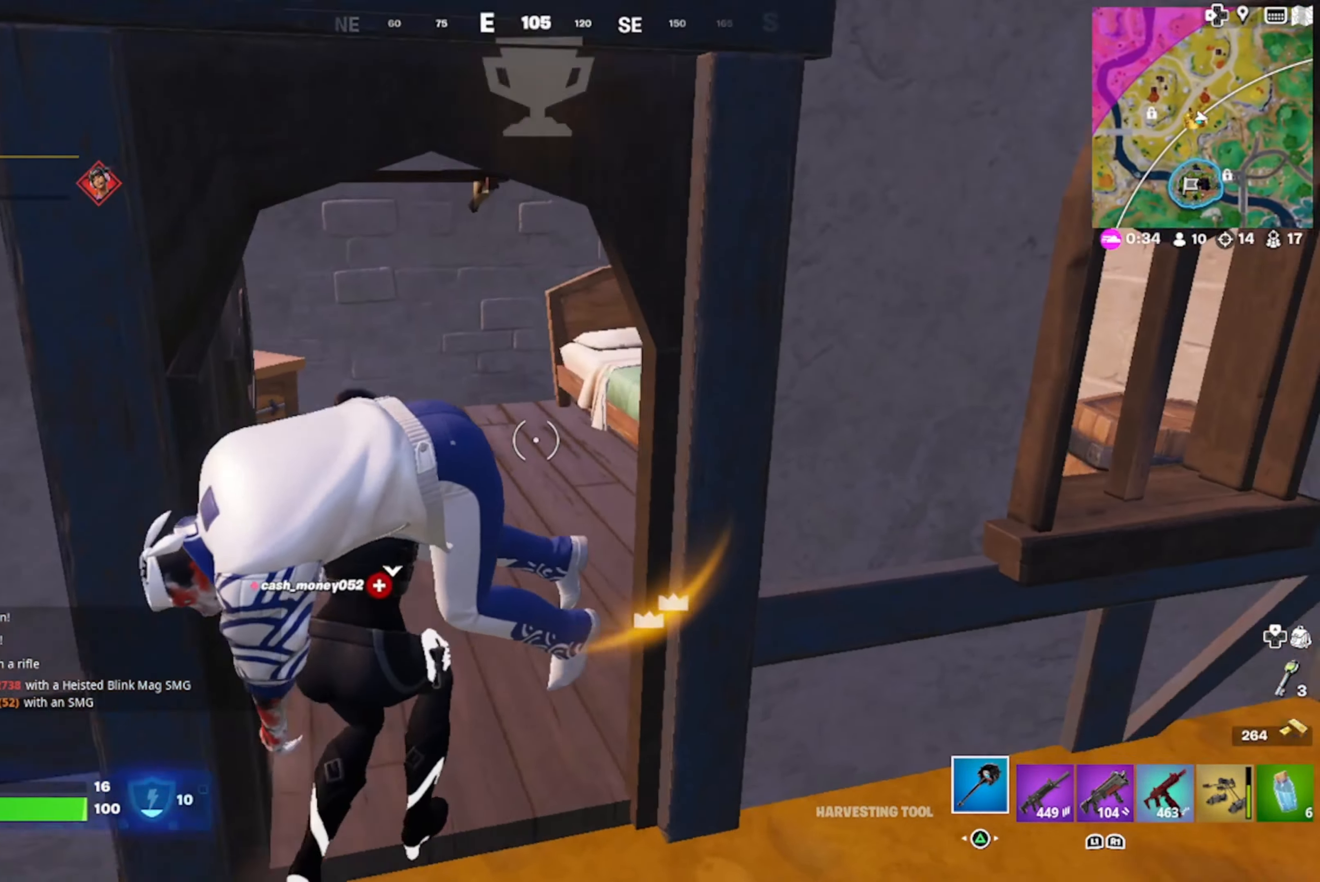
{"buttons": [], "left_stick": "up-left", "right_stick": "center", "events": [[416, "right_stick", "center"], [466, "left_stick", "up-left"]]}
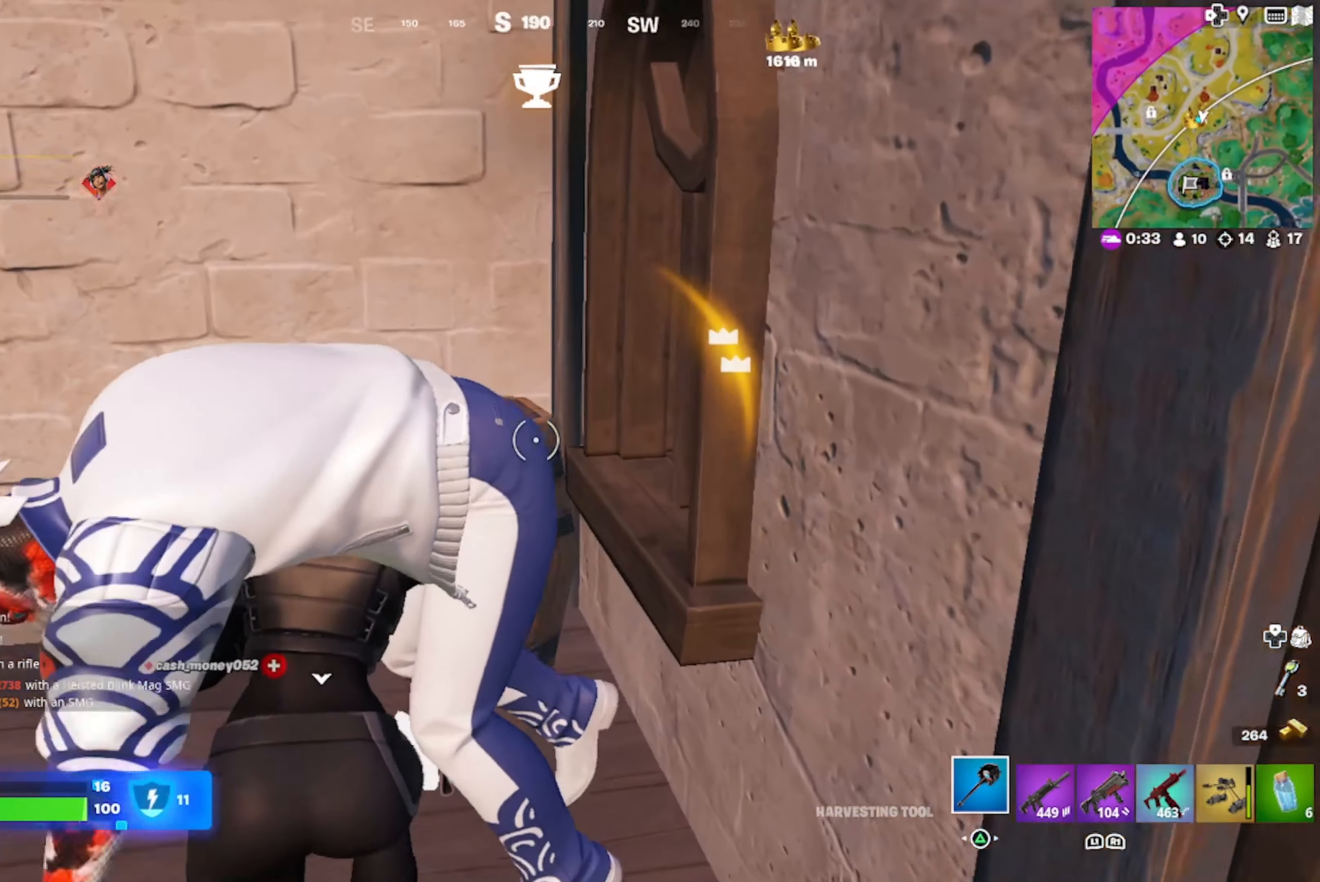
{"buttons": [], "left_stick": "center", "right_stick": "center", "events": [[16, "TRIANGLE", "down"], [100, "TRIANGLE", "up"], [100, "left_stick", "center"], [283, "right_stick", "right"], [433, "right_stick", "center"]]}
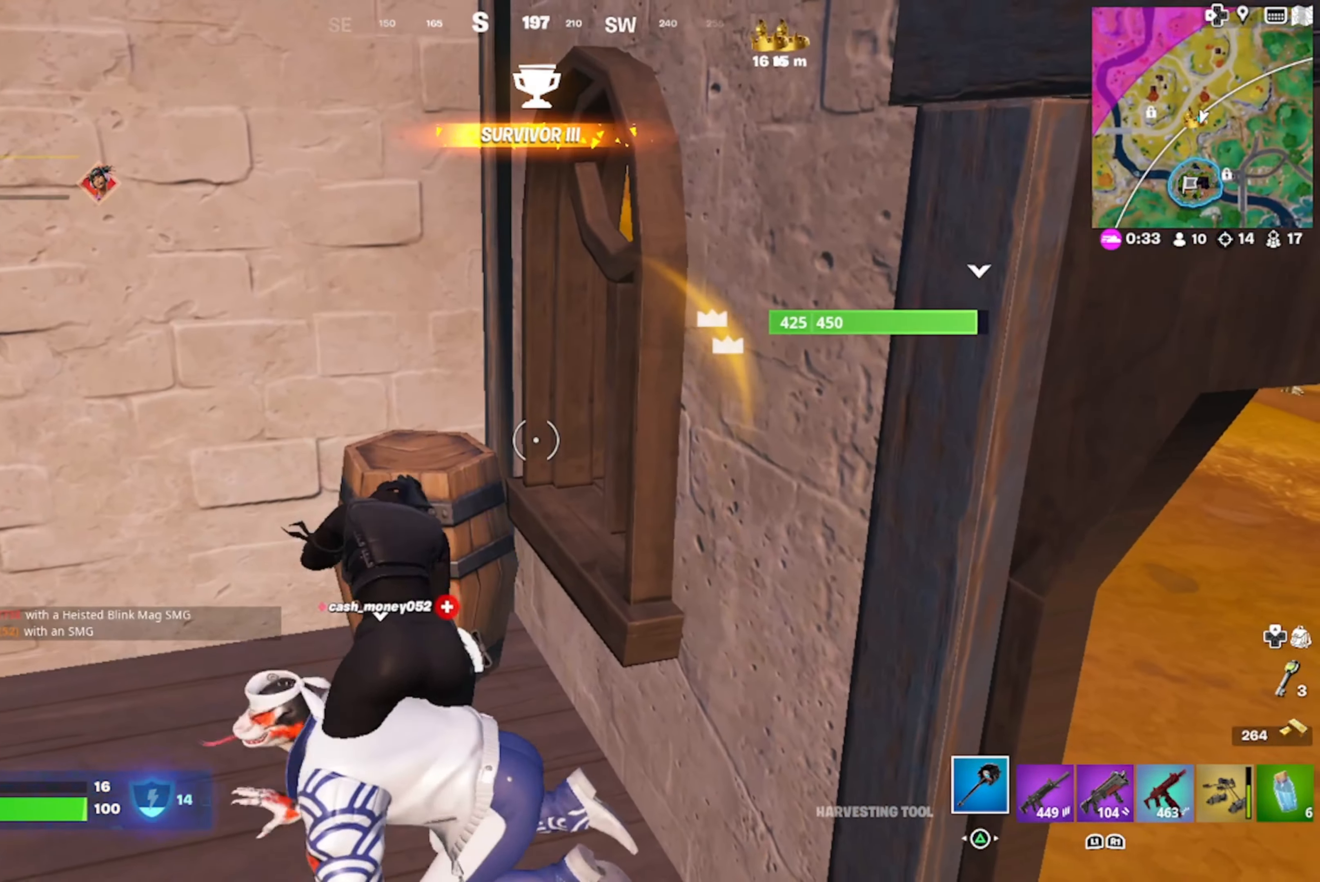
{"buttons": [], "left_stick": "center", "right_stick": "right", "events": [[250, "R3", "down"], [333, "R3", "up"], [350, "right_stick", "right"]]}
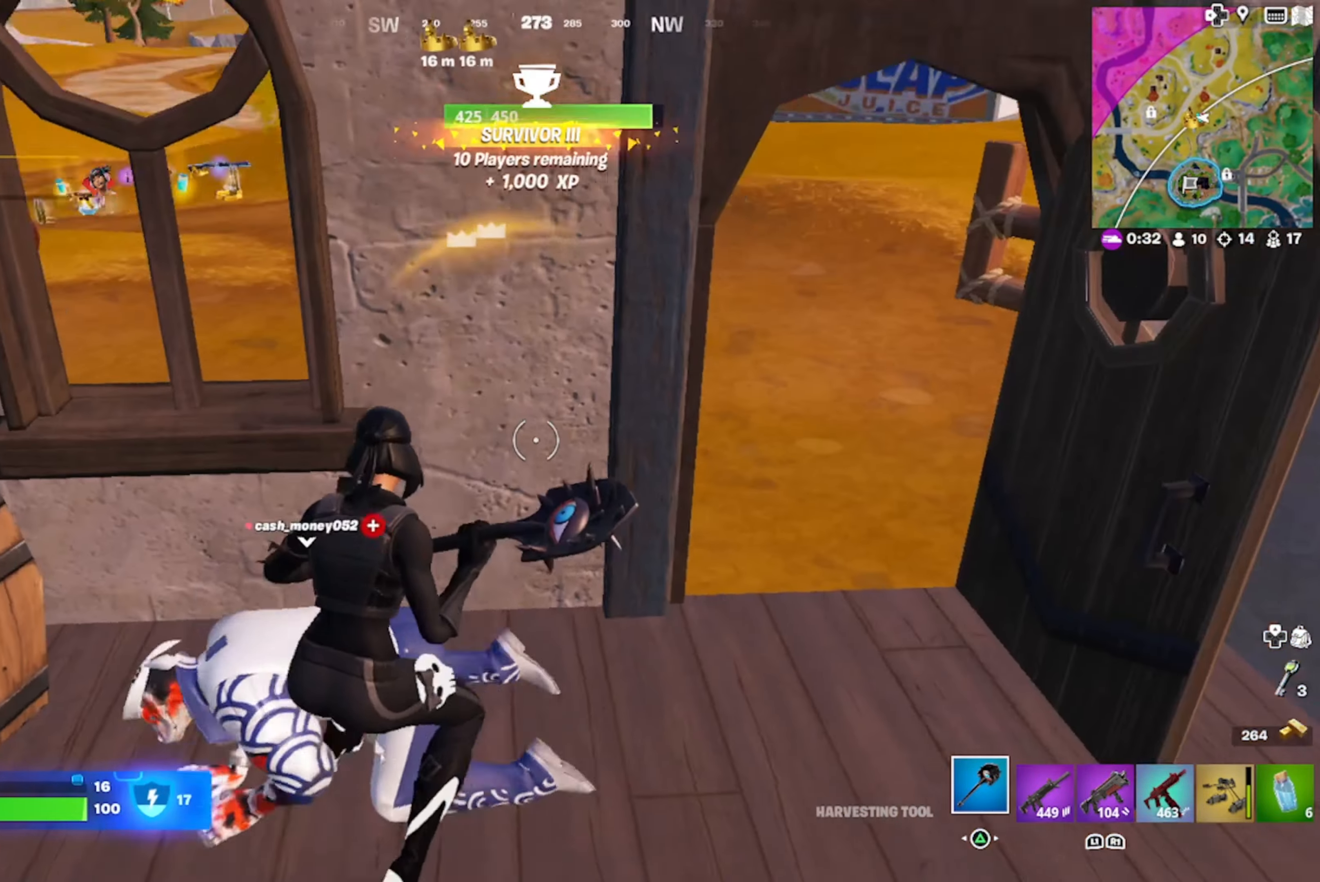
{"buttons": [], "left_stick": "center", "right_stick": "down-left", "events": [[33, "right_stick", "center"], [200, "right_stick", "down-left"], [300, "right_stick", "center"], [316, "SQUARE", "down"], [417, "SQUARE", "up"], [467, "right_stick", "down-left"]]}
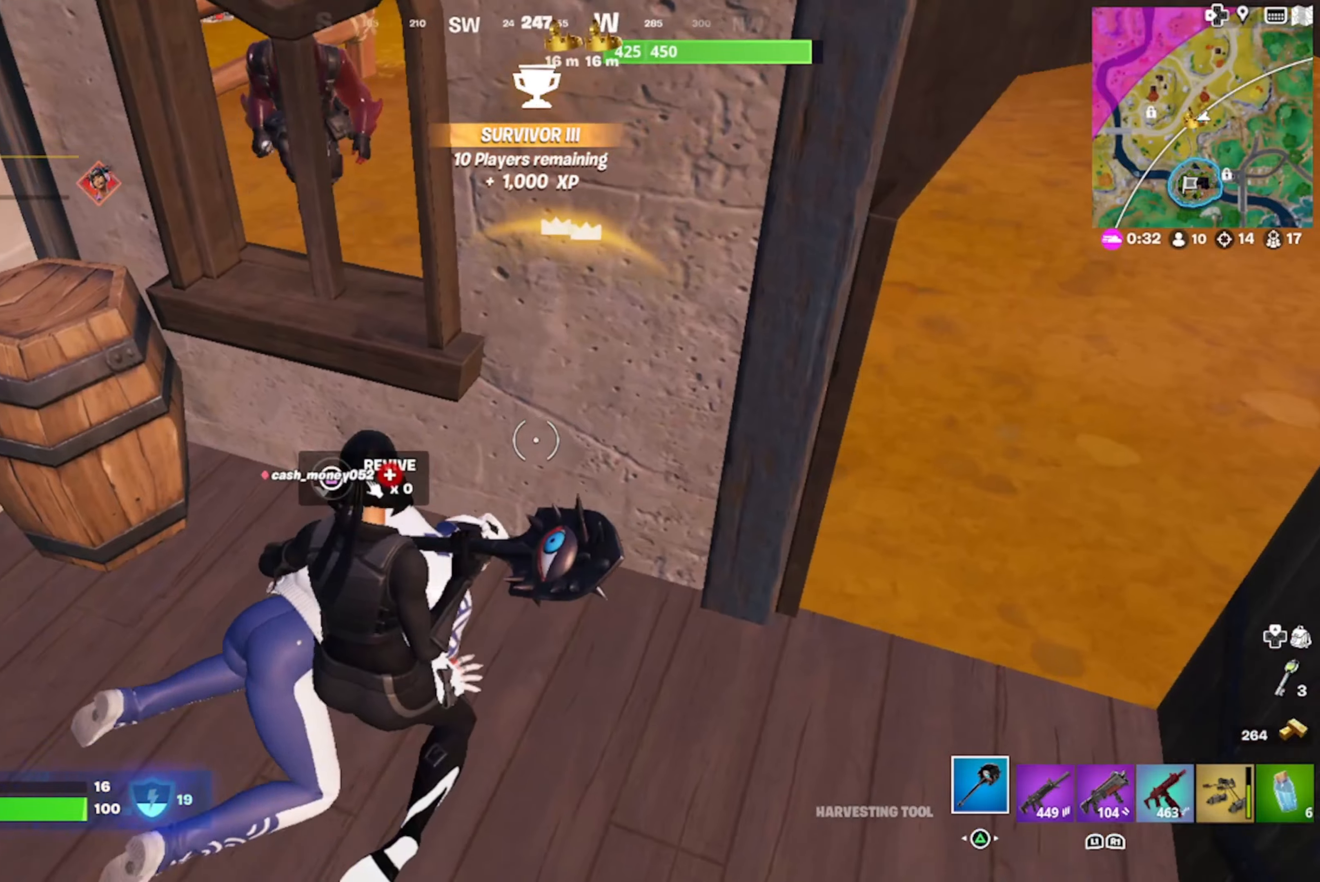
{"buttons": [], "left_stick": "center", "right_stick": "center", "events": [[167, "right_stick", "center"], [200, "SQUARE", "down"], [300, "SQUARE", "up"]]}